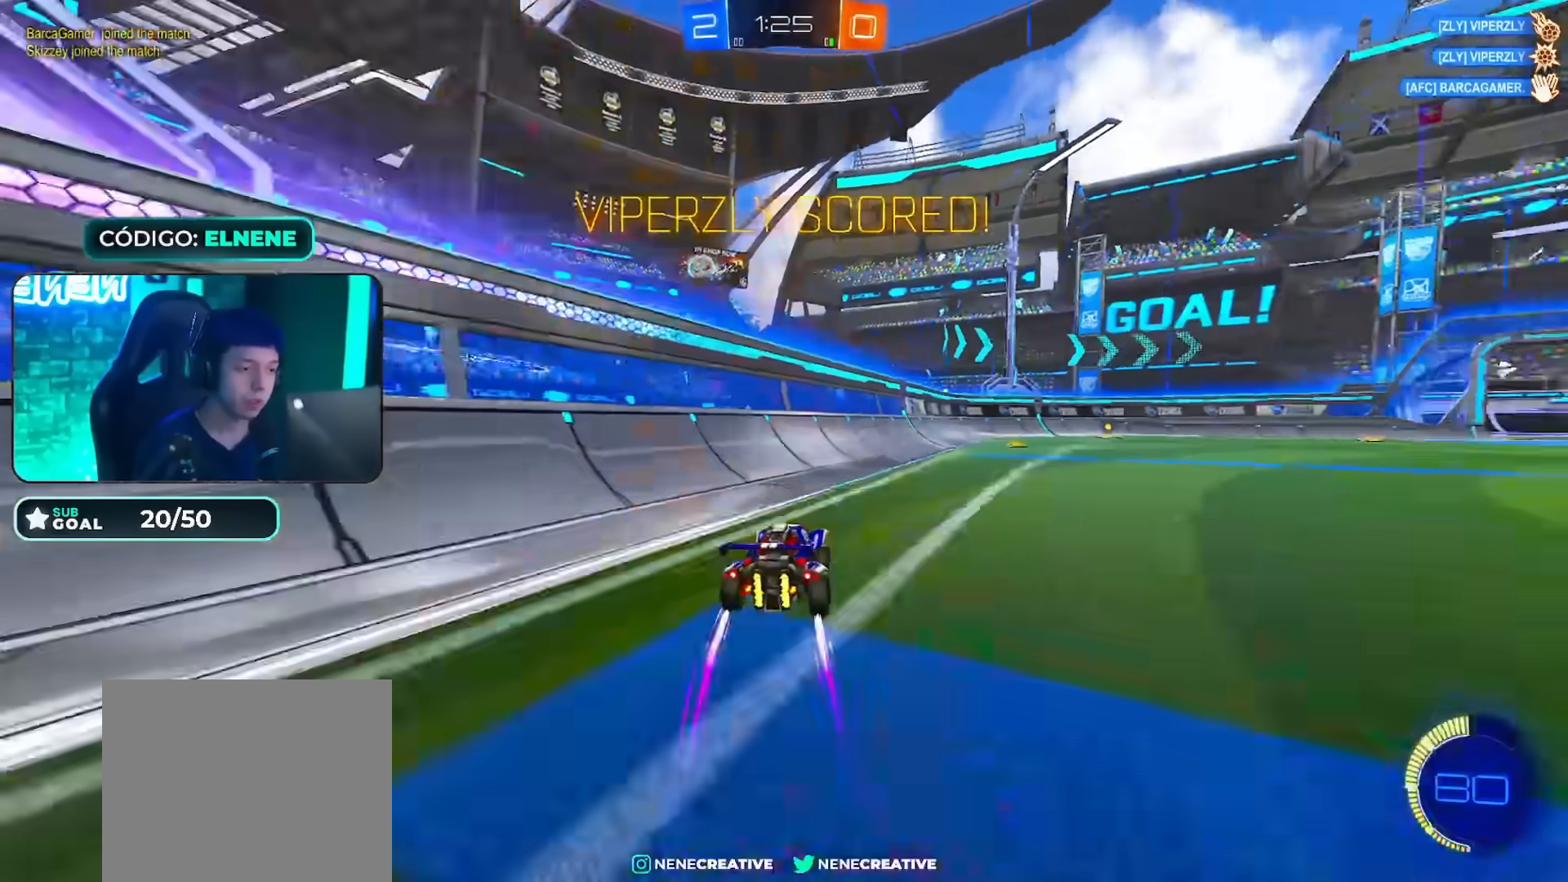
Gameplay with a controller (PlayStation layout); each line is a JSON object with the inputs held at the frame after it. "events" lists button and stick changes between this image and that frame as [ms after this image, input, new state], when the widget could be followed in between.
{"buttons": ["R2"], "left_stick": "down", "right_stick": "center", "events": [[133, "CROSS", "down"], [133, "L2", "down"], [133, "left_stick", "up-right"], [183, "CROSS", "up"], [234, "CROSS", "down"], [284, "L2", "up"], [334, "L2", "down"], [334, "TRIANGLE", "down"], [334, "left_stick", "down-right"], [384, "CROSS", "up"], [384, "TRIANGLE", "up"], [384, "left_stick", "down"], [434, "L2", "up"]]}
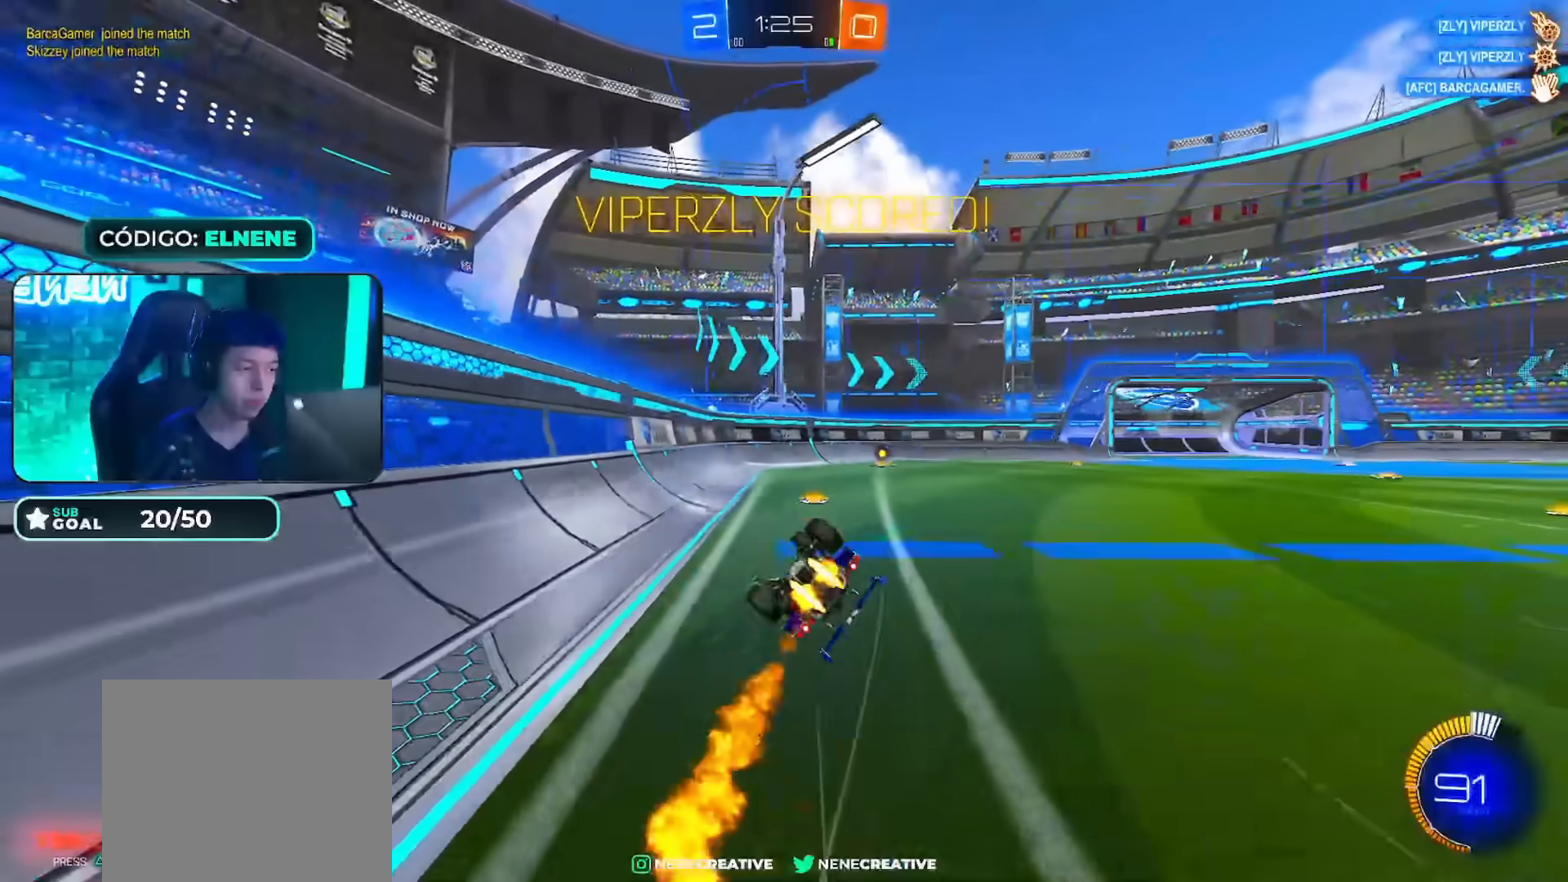
{"buttons": ["SQUARE", "R2"], "left_stick": "right", "right_stick": "center", "events": [[84, "left_stick", "right"], [217, "L2", "down"], [217, "SQUARE", "down"], [367, "L2", "up"]]}
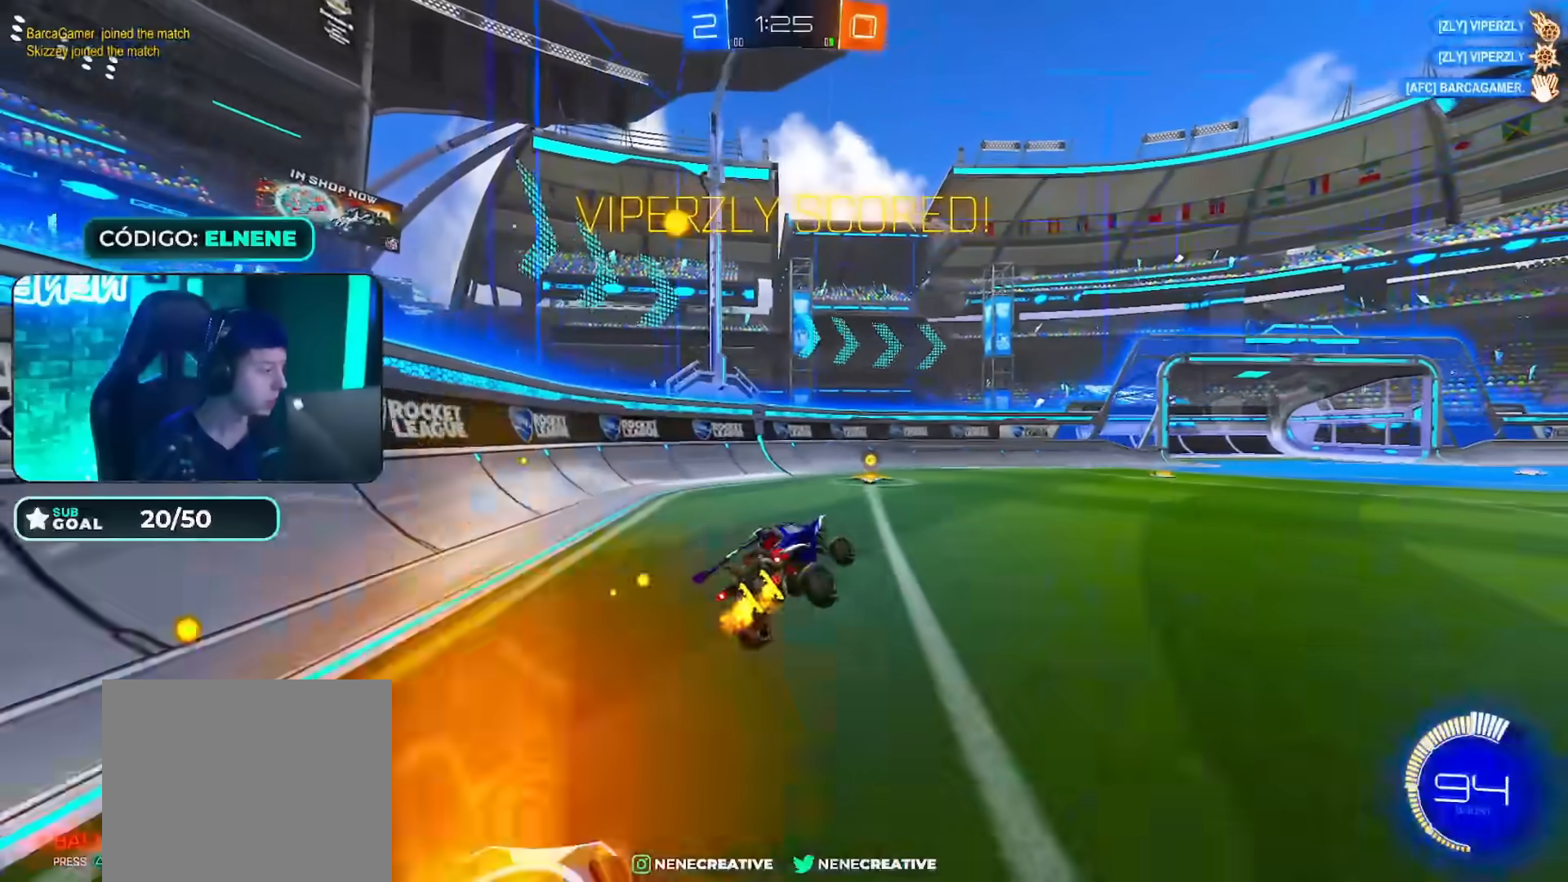
{"buttons": ["R2"], "left_stick": "right", "right_stick": "center", "events": [[67, "left_stick", "center"], [367, "left_stick", "down-left"], [434, "CROSS", "down"], [434, "left_stick", "center"], [484, "CROSS", "up"], [484, "SQUARE", "up"], [484, "left_stick", "right"]]}
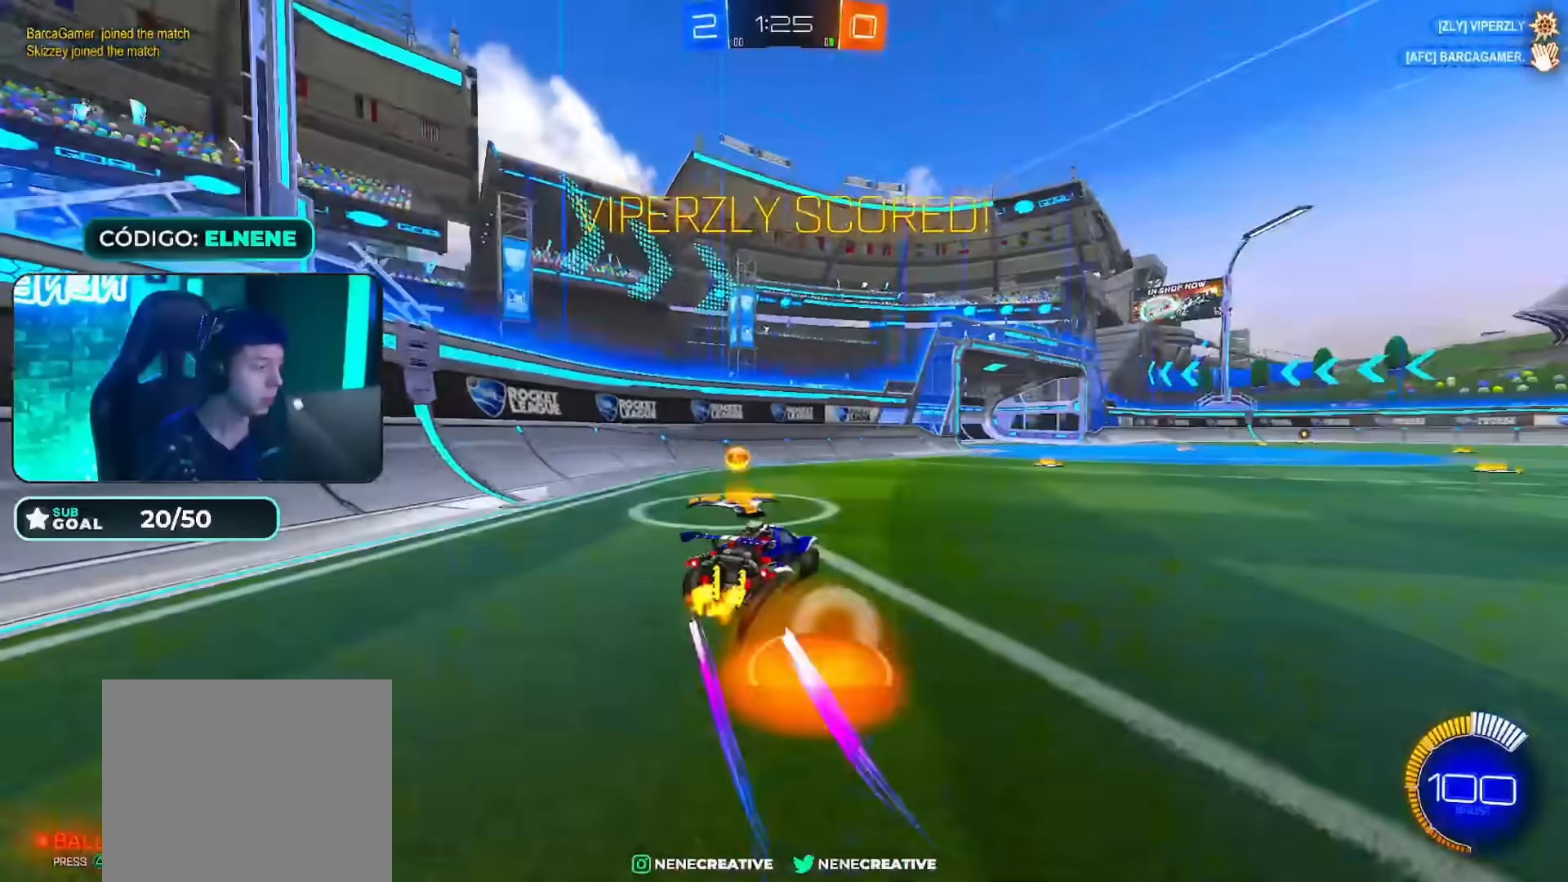
{"buttons": [], "left_stick": "center", "right_stick": "center", "events": [[34, "L2", "down"], [134, "R2", "up"], [201, "L2", "up"], [234, "left_stick", "center"]]}